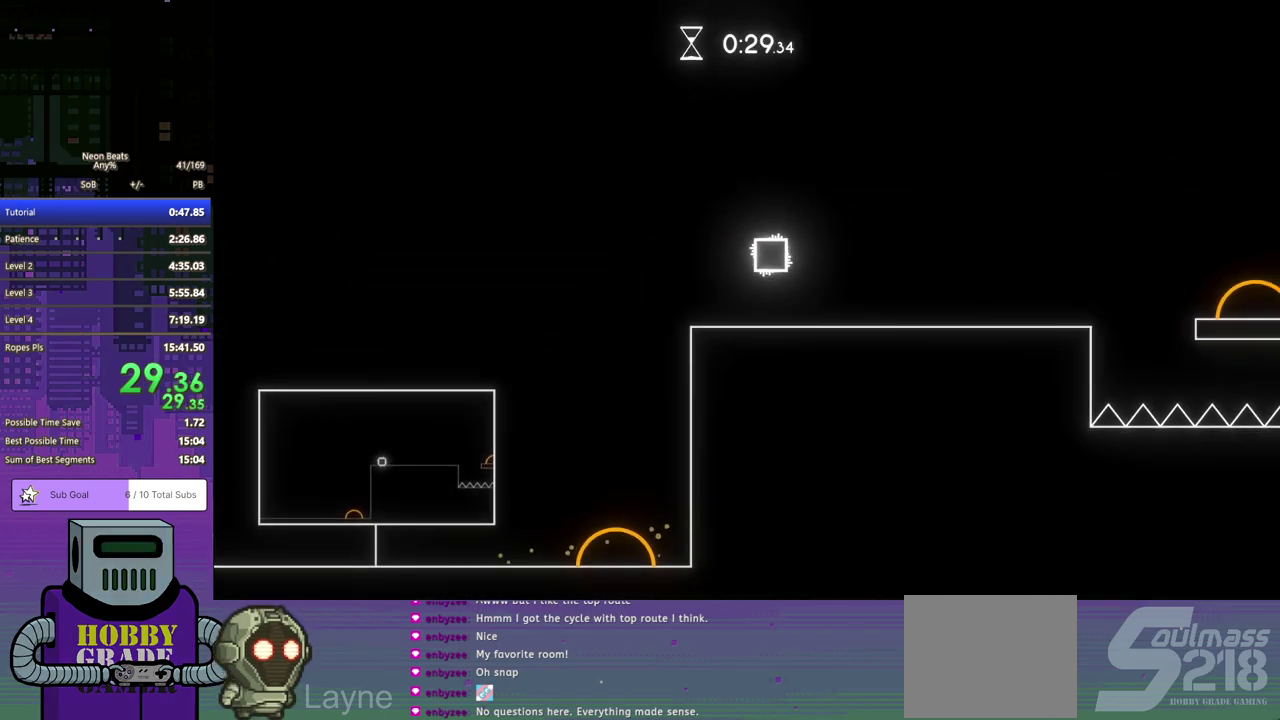
Gameplay with a controller (PlayStation layout); each line is a JSON object with the inputs held at the frame after it (dt_ms = milliseconds from this image to that frame). "events" lists button and stick changes between this image and that frame as [ms after this image, input, new state], when the widget could be followed in between. Not read: L2 R2 R3 right_stick.
{"dt_ms": 500, "buttons": ["DPAD_DOWN", "DPAD_RIGHT"], "left_stick": "center", "events": []}
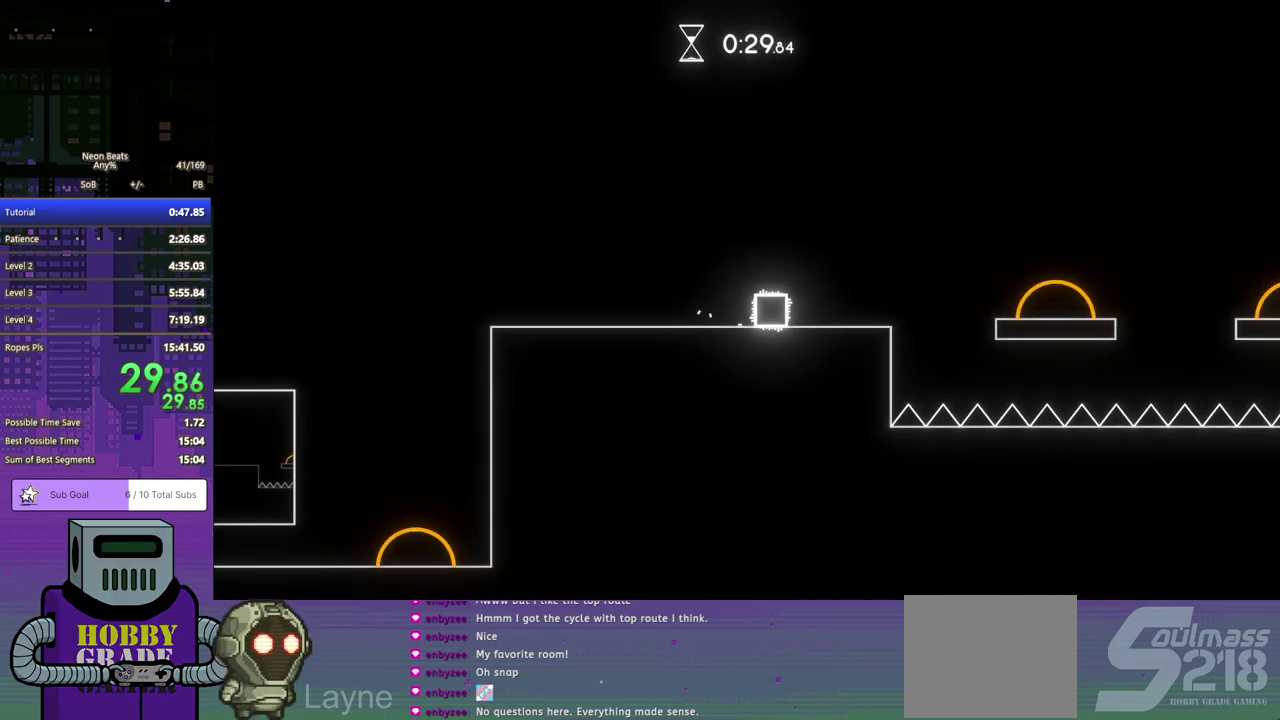
{"dt_ms": 500, "buttons": ["DPAD_DOWN", "DPAD_RIGHT"], "left_stick": "center", "events": [[17, "CROSS", "down"], [150, "CROSS", "up"]]}
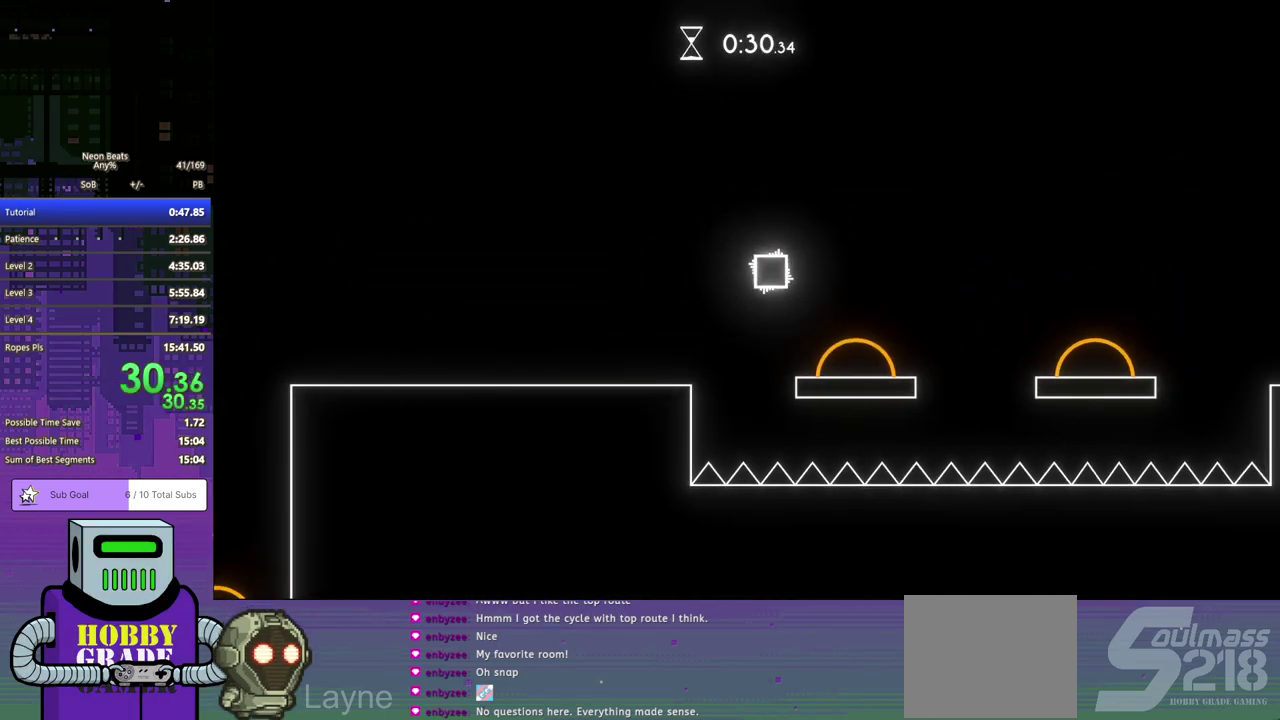
{"dt_ms": 500, "buttons": ["DPAD_DOWN", "DPAD_RIGHT"], "left_stick": "center", "events": []}
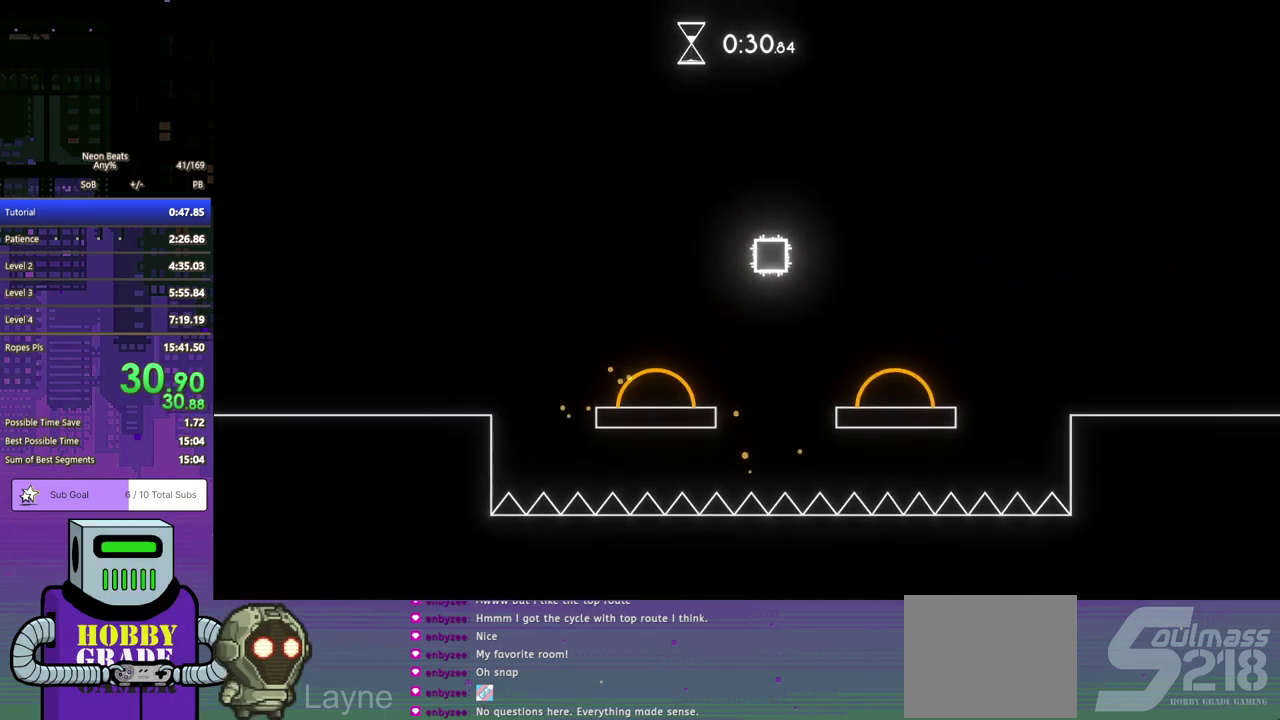
{"dt_ms": 500, "buttons": ["DPAD_DOWN", "DPAD_RIGHT"], "left_stick": "center", "events": []}
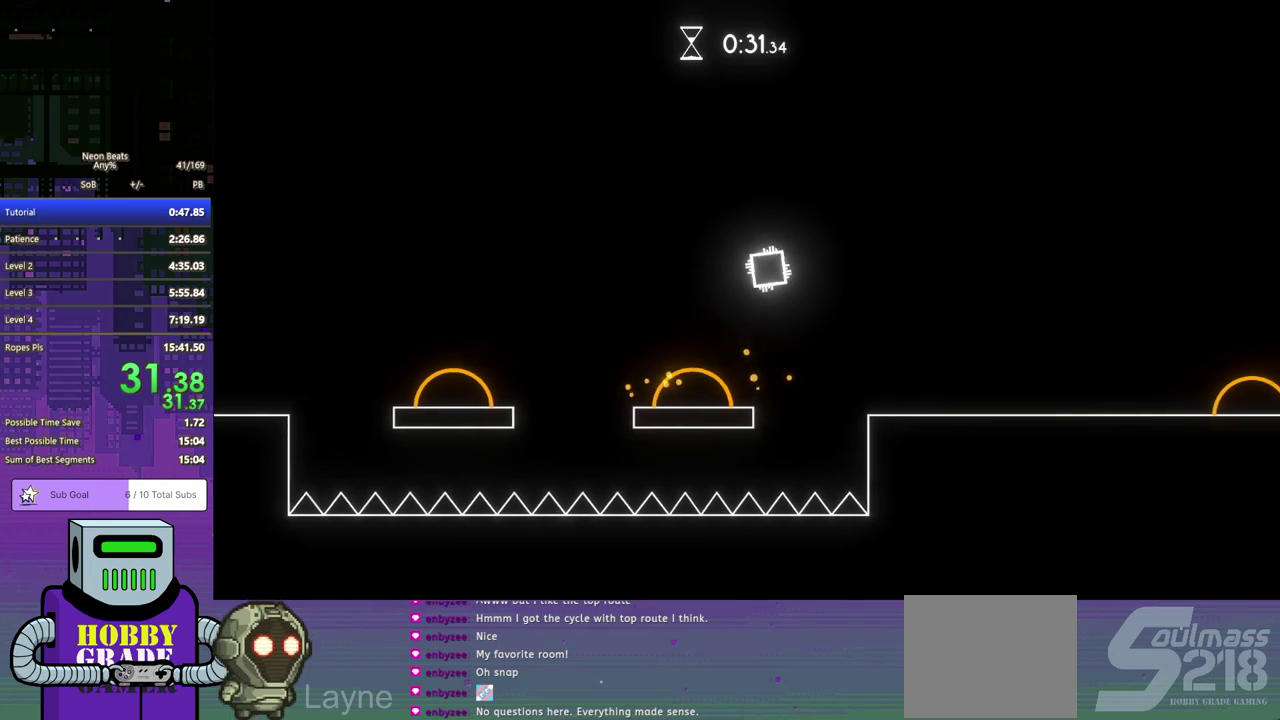
{"dt_ms": 500, "buttons": ["DPAD_DOWN", "DPAD_RIGHT"], "left_stick": "center", "events": []}
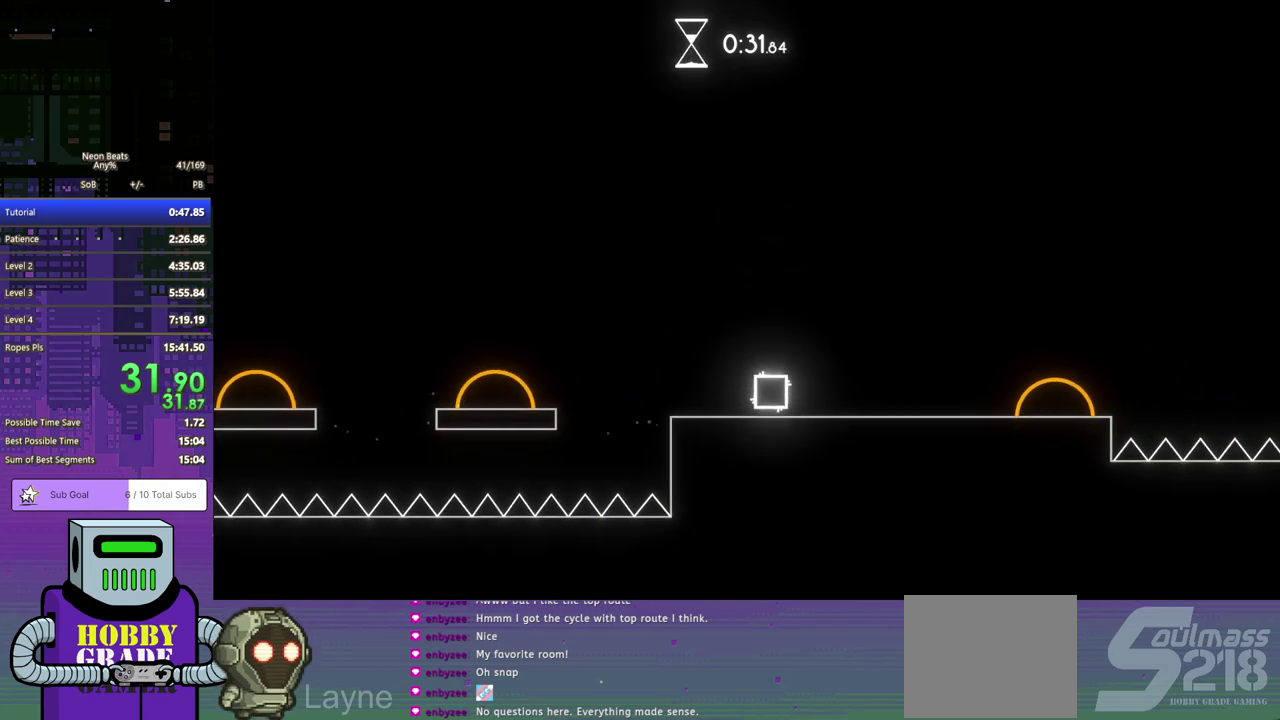
{"dt_ms": 500, "buttons": ["DPAD_DOWN", "DPAD_RIGHT"], "left_stick": "center", "events": [[100, "CROSS", "down"], [317, "CROSS", "up"]]}
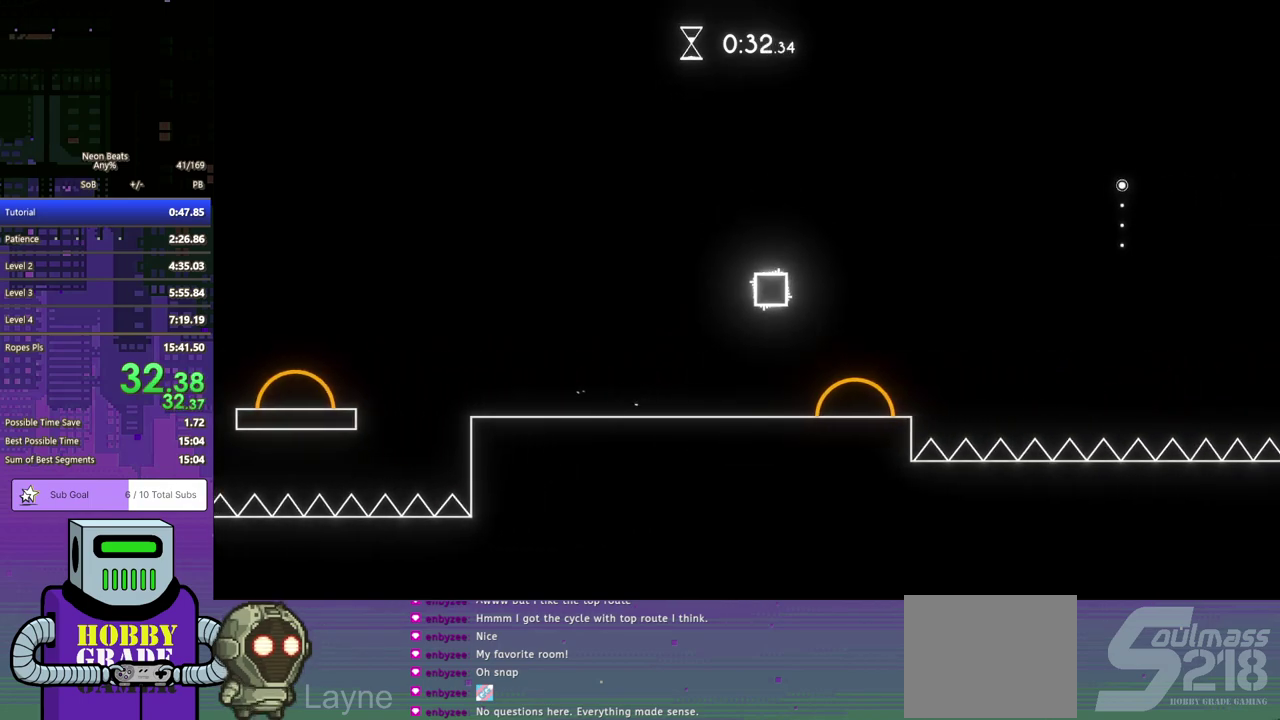
{"dt_ms": 500, "buttons": ["DPAD_DOWN", "DPAD_RIGHT"], "left_stick": "center", "events": []}
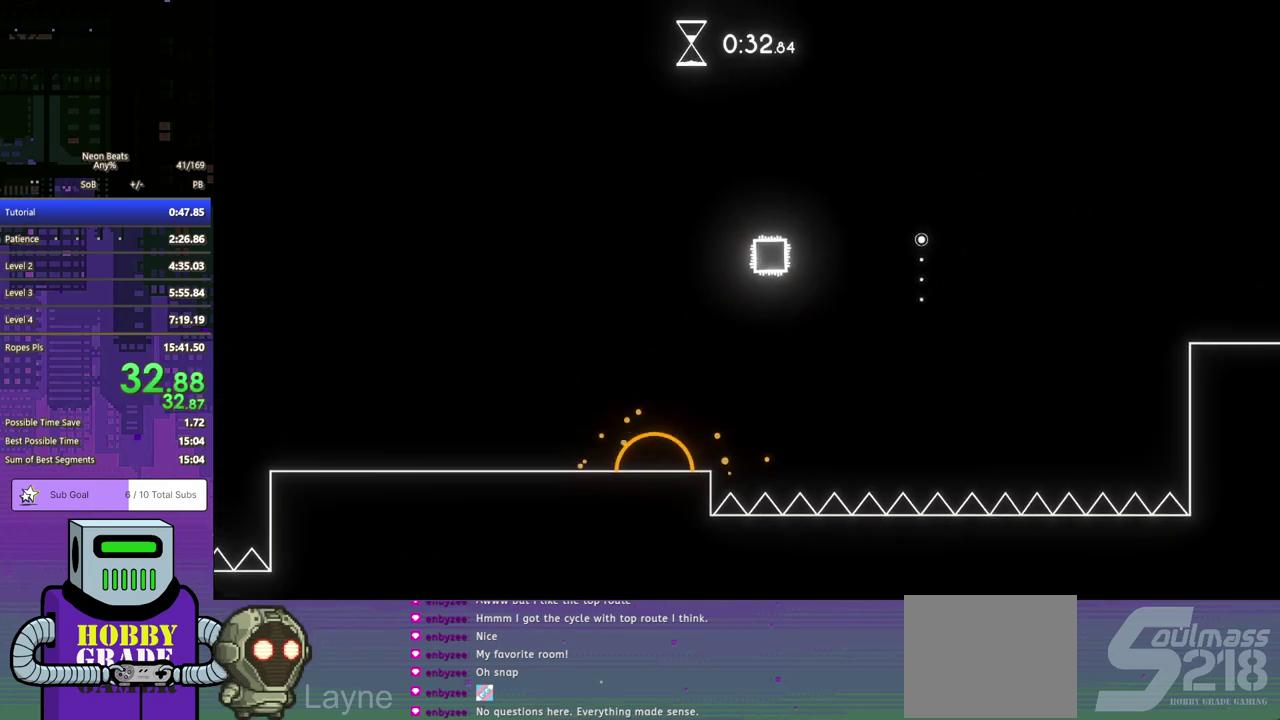
{"dt_ms": 500, "buttons": ["CROSS", "DPAD_DOWN", "DPAD_RIGHT"], "left_stick": "center", "events": [[233, "CROSS", "down"], [300, "CROSS", "up"], [367, "CROSS", "down"], [417, "CROSS", "up"], [483, "CROSS", "down"]]}
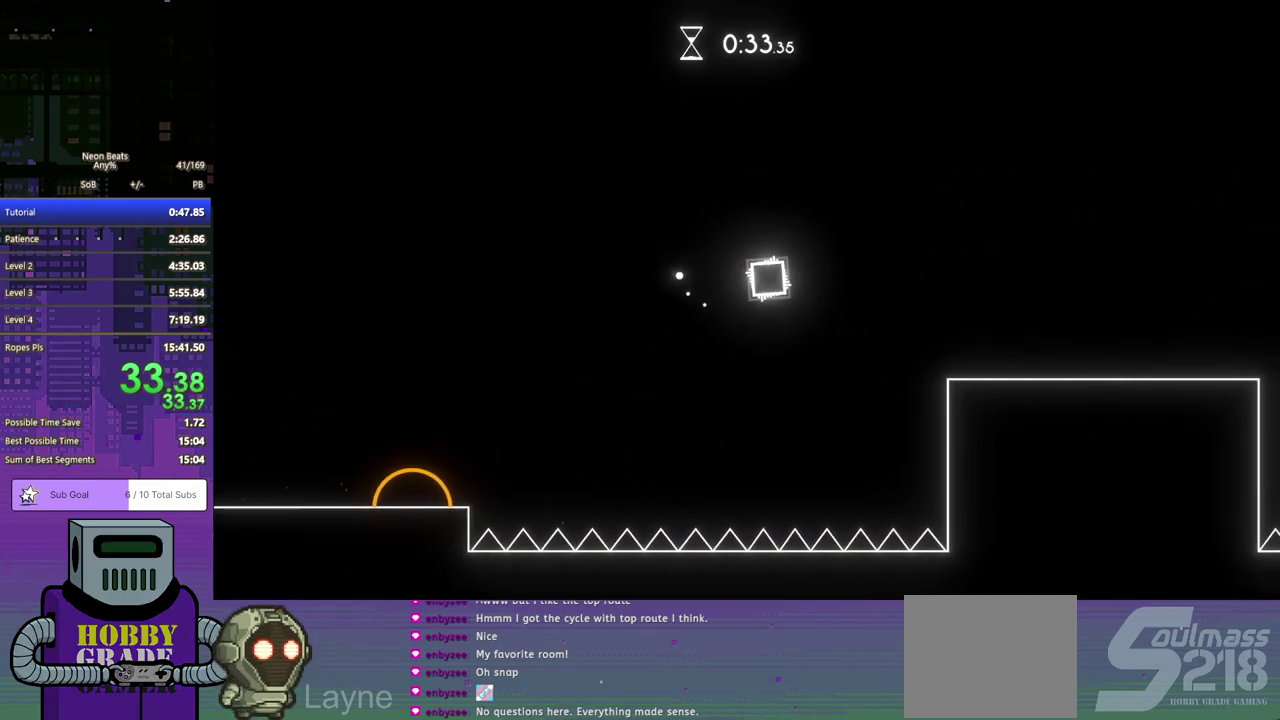
{"dt_ms": 500, "buttons": ["DPAD_DOWN", "DPAD_RIGHT"], "left_stick": "center", "events": [[50, "CROSS", "up"]]}
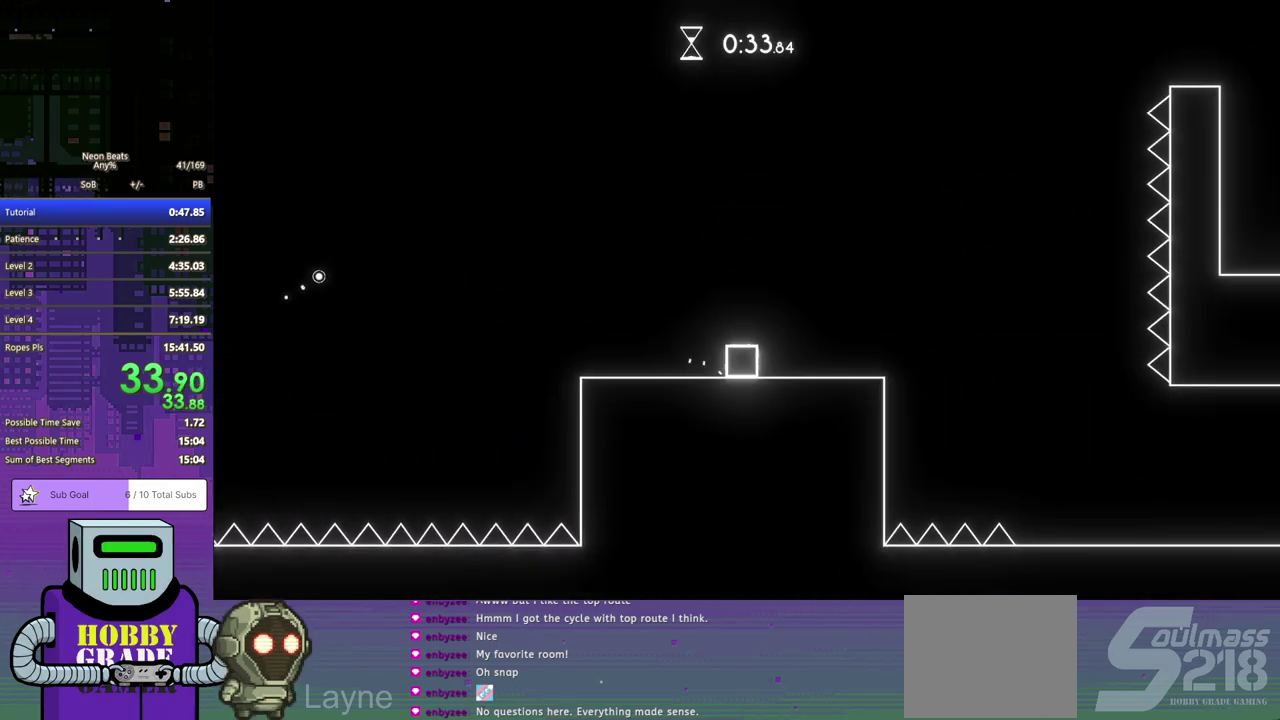
{"dt_ms": 500, "buttons": ["DPAD_DOWN", "DPAD_RIGHT"], "left_stick": "center", "events": []}
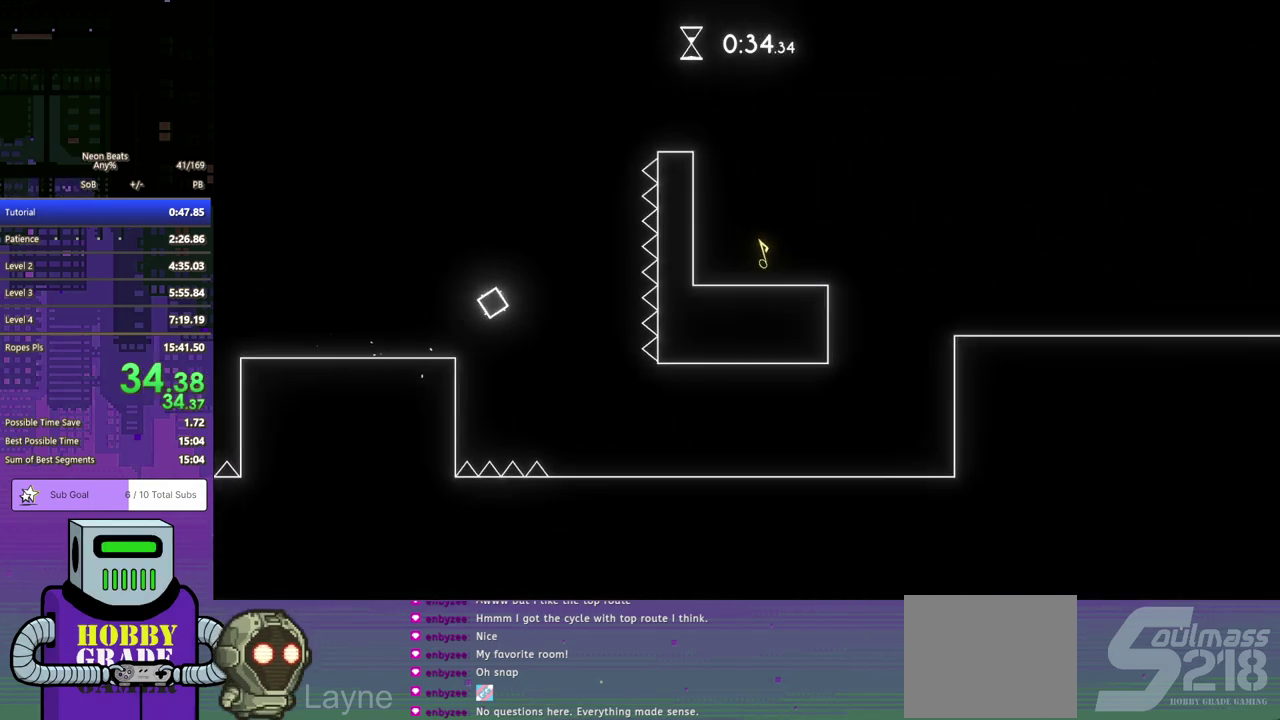
{"dt_ms": 500, "buttons": ["DPAD_RIGHT"], "left_stick": "center", "events": [[300, "DPAD_DOWN", "up"], [300, "DPAD_RIGHT", "up"], [450, "DPAD_RIGHT", "down"]]}
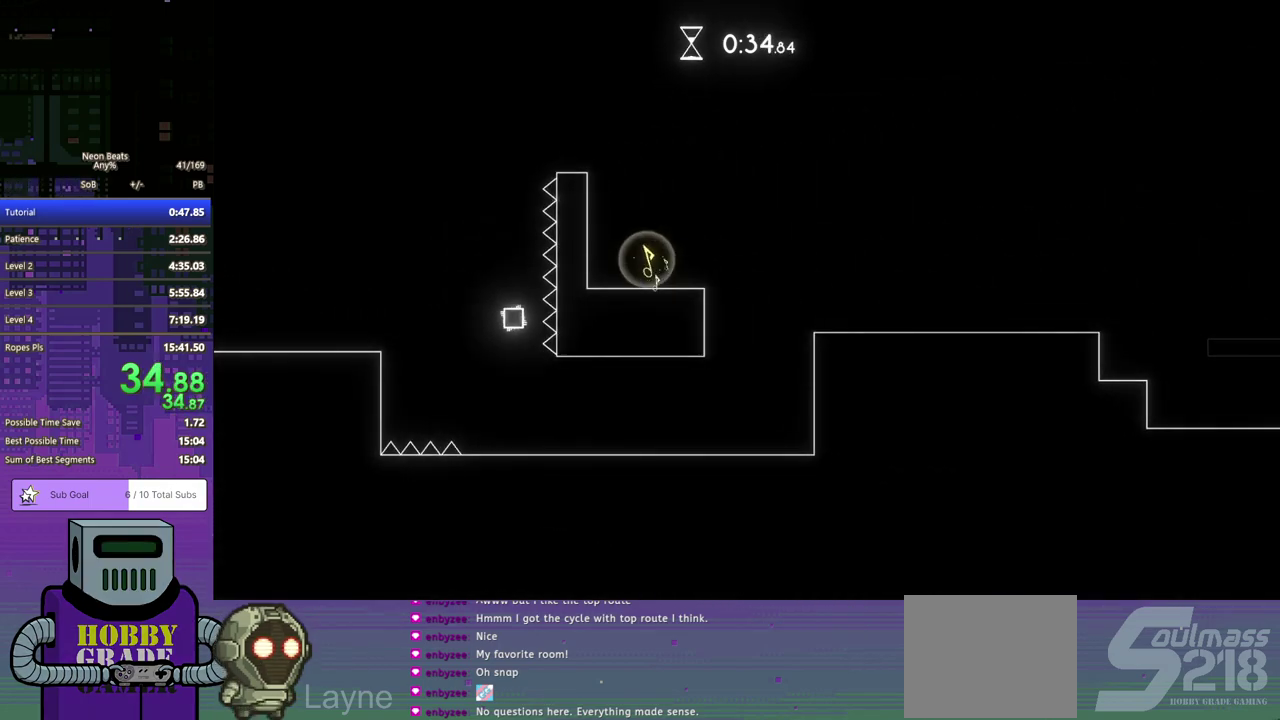
{"dt_ms": 500, "buttons": ["DPAD_DOWN", "DPAD_RIGHT"], "left_stick": "center", "events": [[33, "DPAD_DOWN", "down"], [200, "DPAD_DOWN", "up"], [267, "DPAD_DOWN", "down"], [367, "DPAD_DOWN", "up"], [450, "DPAD_DOWN", "down"]]}
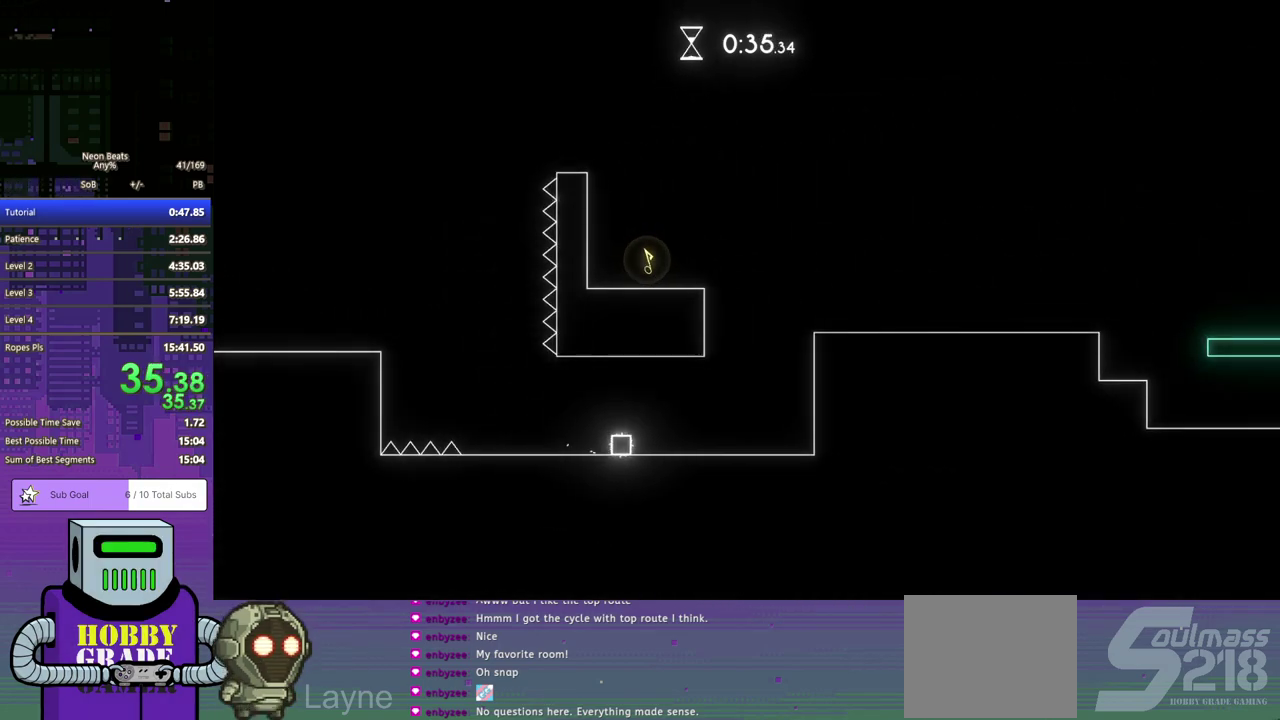
{"dt_ms": 500, "buttons": ["DPAD_DOWN", "DPAD_RIGHT"], "left_stick": "center", "events": [[383, "CROSS", "down"], [483, "CROSS", "up"]]}
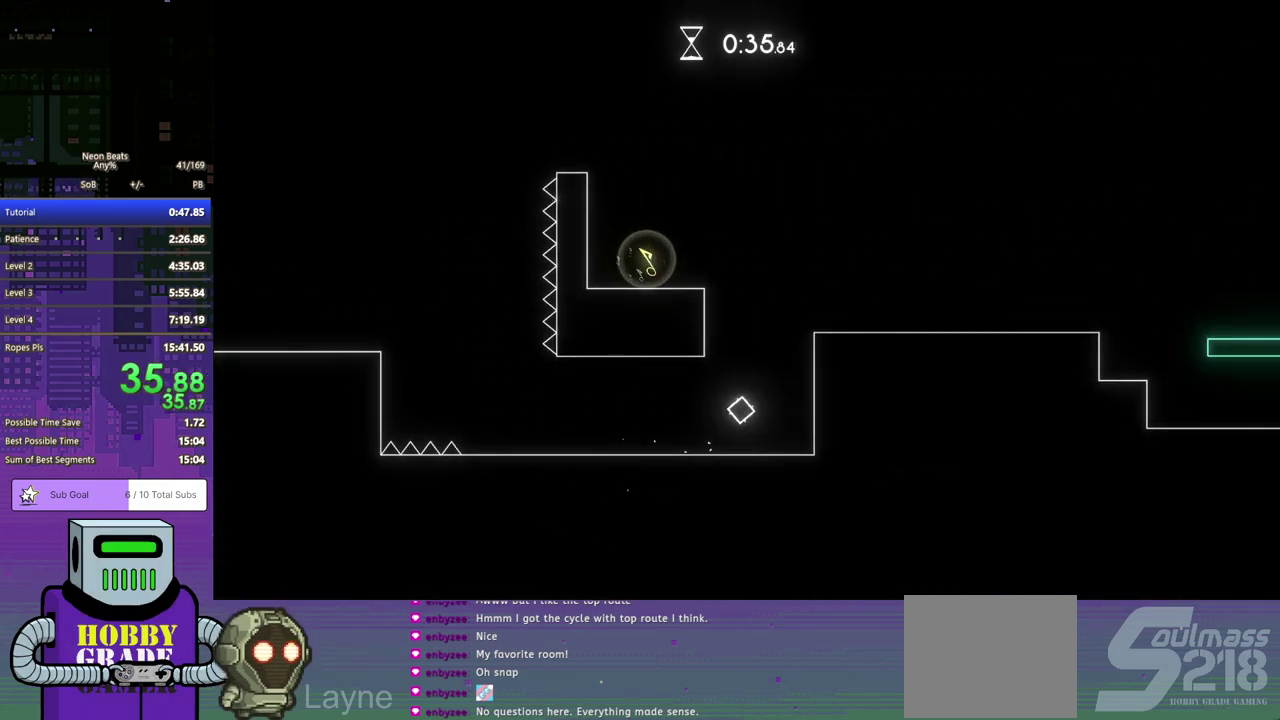
{"dt_ms": 500, "buttons": ["DPAD_DOWN", "DPAD_RIGHT"], "left_stick": "center", "events": [[50, "CROSS", "down"], [133, "CROSS", "up"], [217, "CROSS", "down"], [283, "CROSS", "up"], [367, "CROSS", "down"], [450, "CROSS", "up"]]}
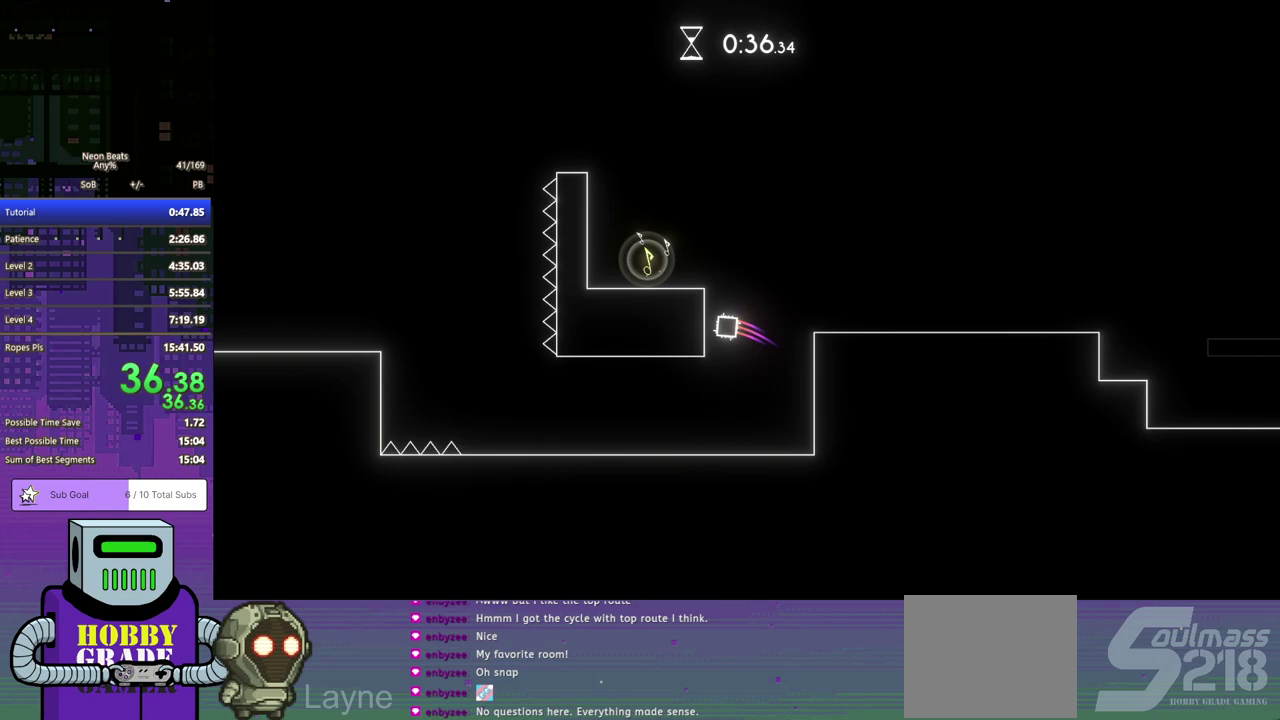
{"dt_ms": 1000, "buttons": ["DPAD_DOWN", "DPAD_RIGHT"], "left_stick": "center", "events": [[17, "CROSS", "down"], [317, "CROSS", "up"], [550, "DPAD_DOWN", "up"], [683, "DPAD_DOWN", "down"]]}
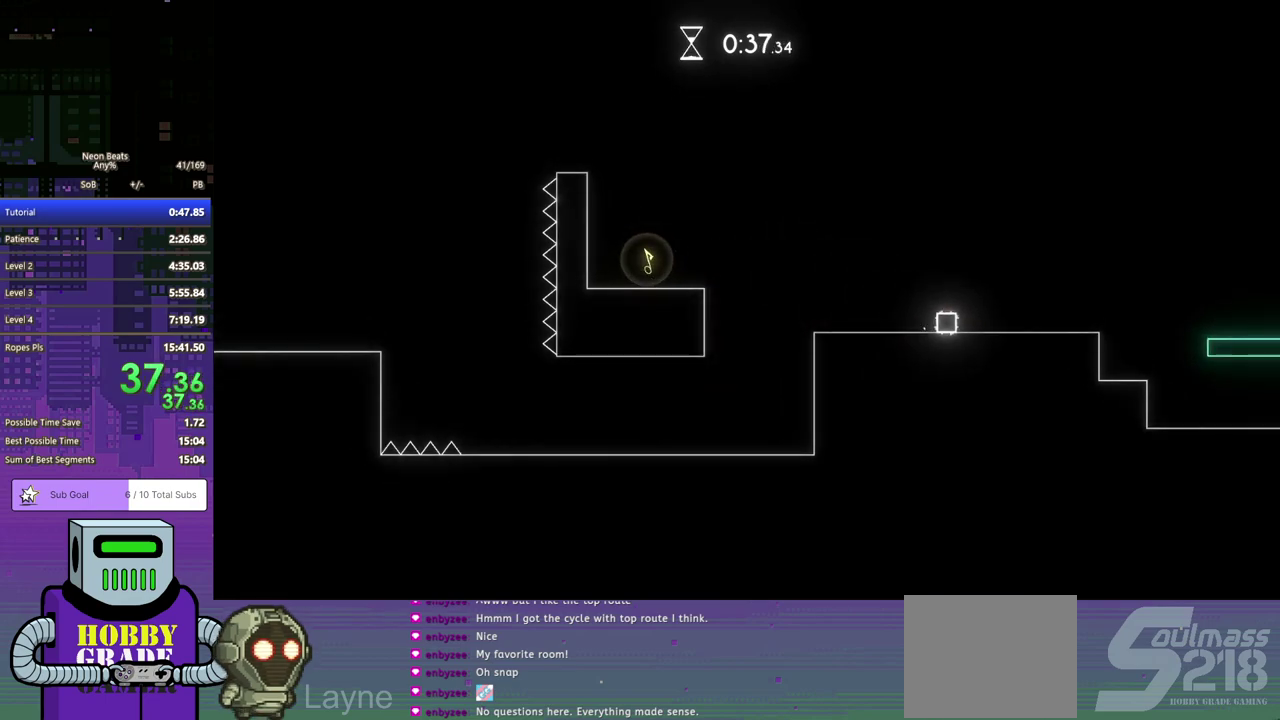
{"dt_ms": 500, "buttons": ["DPAD_RIGHT"], "left_stick": "center", "events": [[300, "DPAD_DOWN", "up"]]}
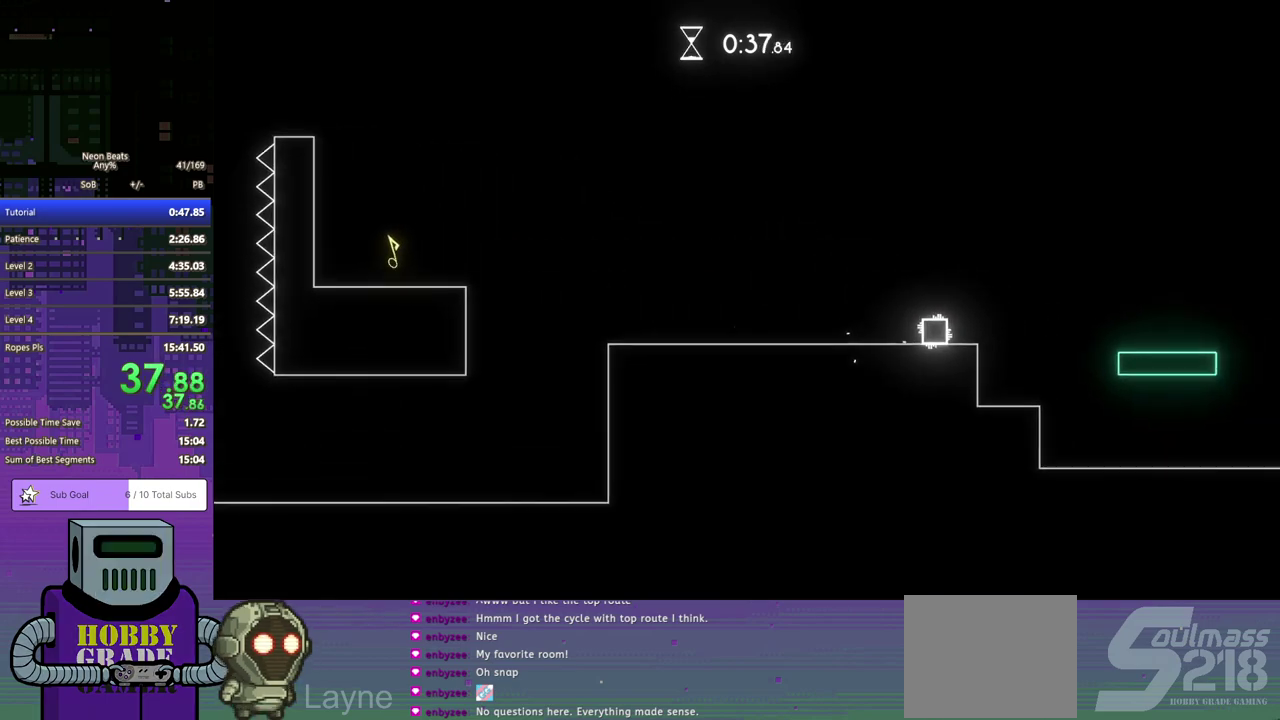
{"dt_ms": 500, "buttons": ["DPAD_LEFT"], "left_stick": "center", "events": [[233, "DPAD_RIGHT", "up"], [300, "DPAD_LEFT", "down"]]}
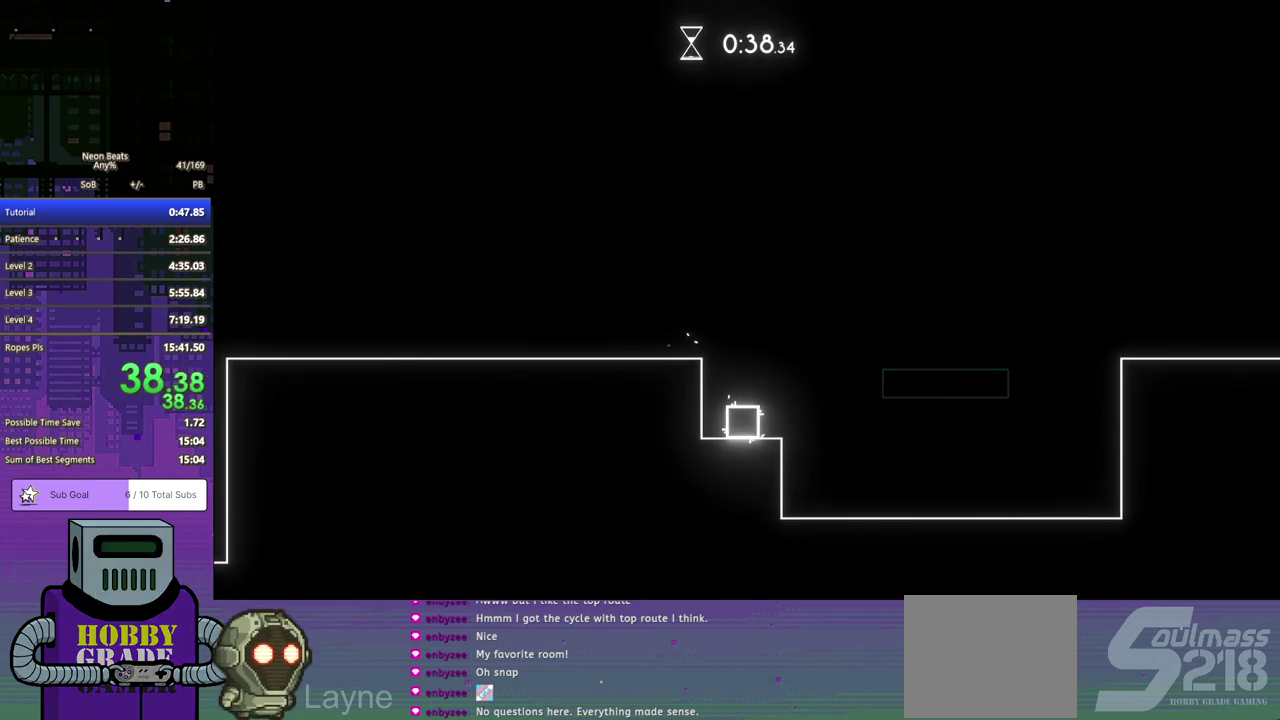
{"dt_ms": 500, "buttons": ["DPAD_RIGHT"], "left_stick": "center", "events": [[67, "DPAD_LEFT", "up"], [317, "DPAD_RIGHT", "down"]]}
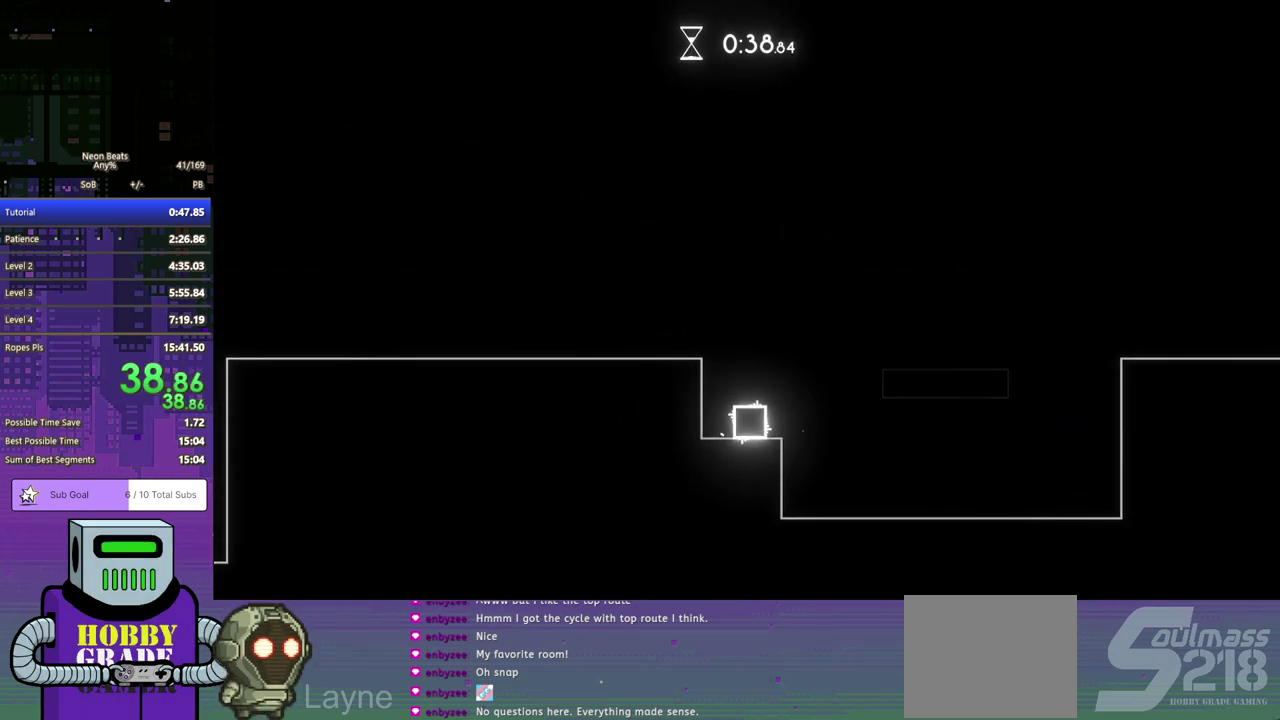
{"dt_ms": 500, "buttons": [], "left_stick": "center", "events": [[33, "CROSS", "down"], [150, "CROSS", "up"], [417, "DPAD_RIGHT", "up"]]}
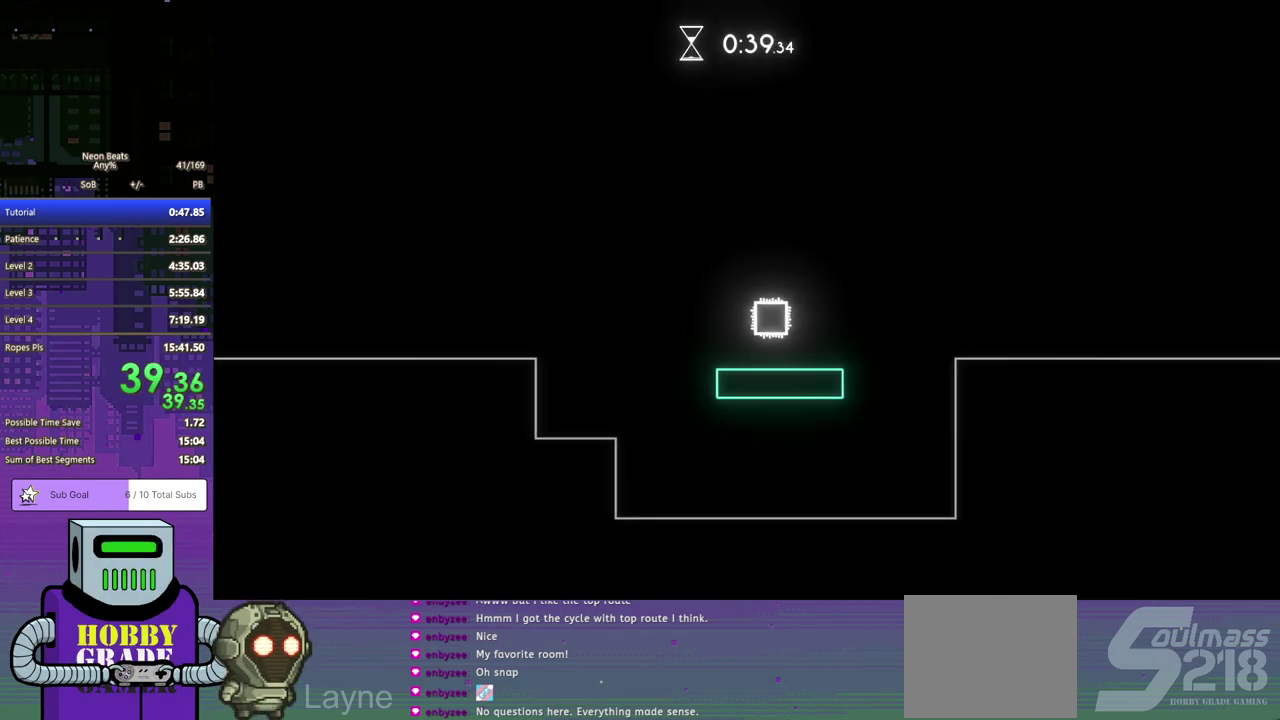
{"dt_ms": 500, "buttons": ["DPAD_RIGHT"], "left_stick": "center", "events": [[50, "DPAD_RIGHT", "down"], [233, "CROSS", "down"], [317, "CROSS", "up"]]}
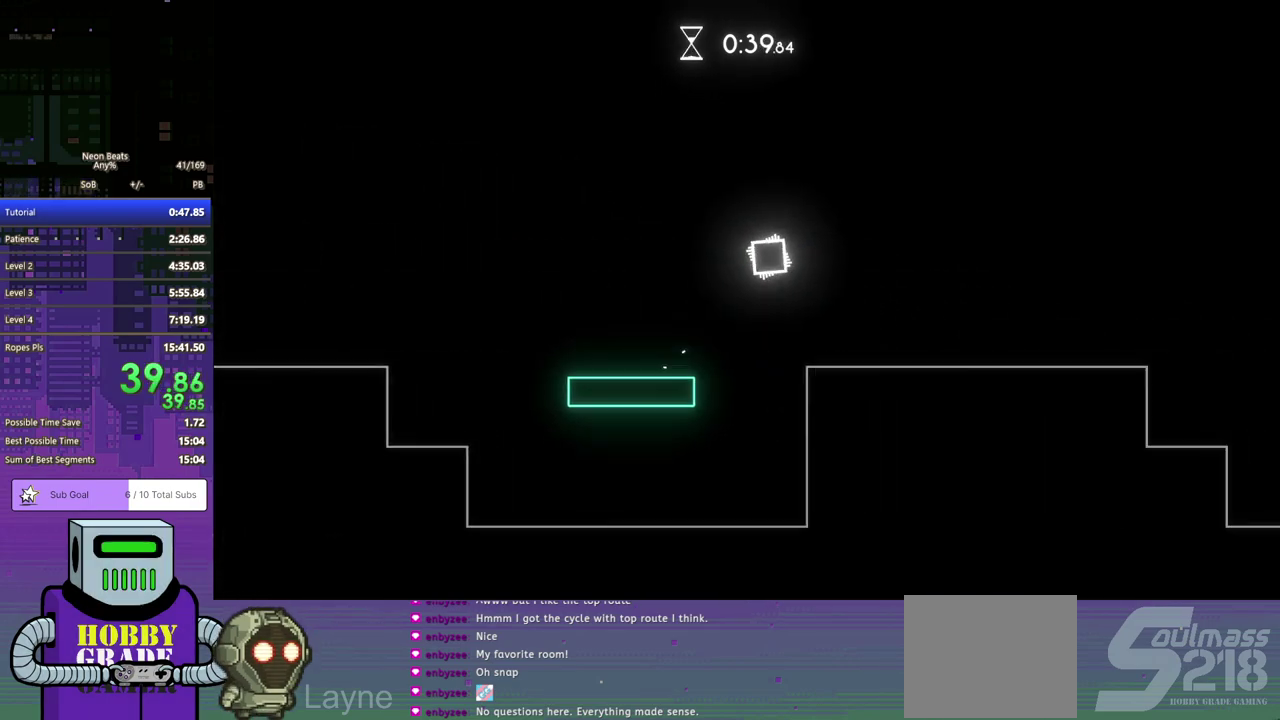
{"dt_ms": 500, "buttons": ["DPAD_RIGHT"], "left_stick": "center", "events": []}
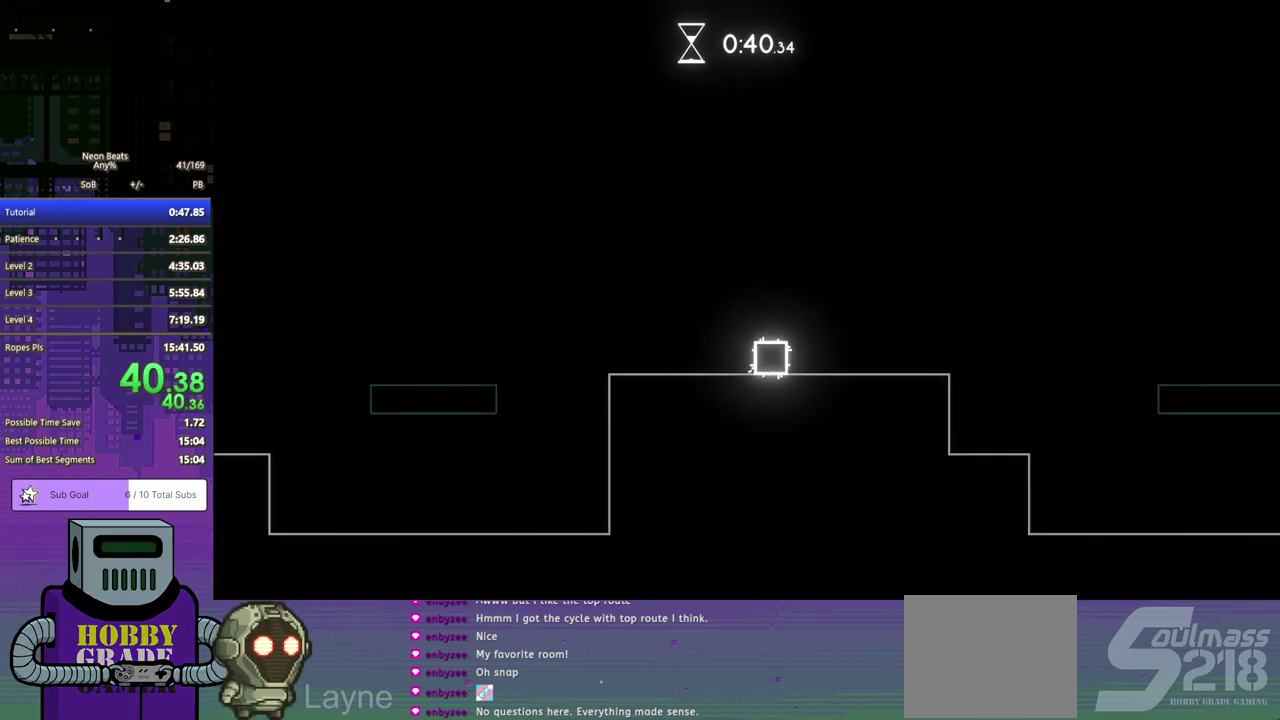
{"dt_ms": 500, "buttons": ["CROSS", "DPAD_RIGHT"], "left_stick": "center", "events": [[233, "DPAD_RIGHT", "up"], [283, "DPAD_RIGHT", "down"], [417, "CROSS", "down"]]}
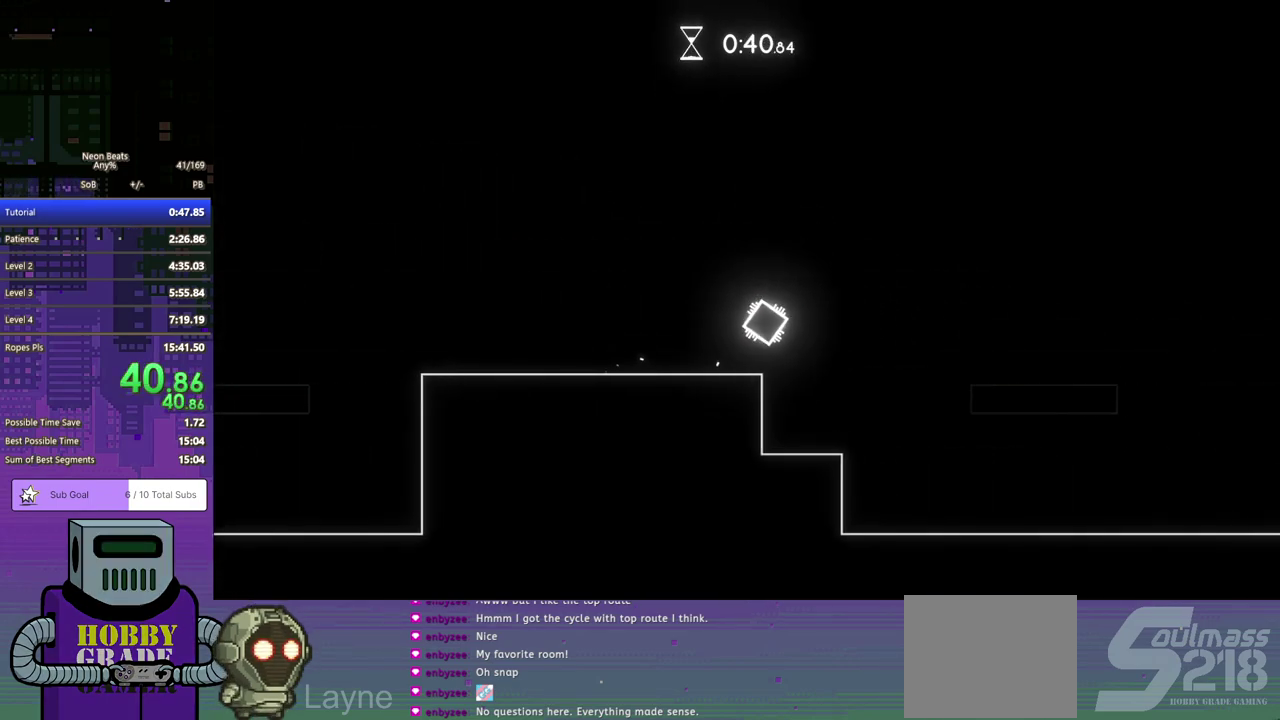
{"dt_ms": 500, "buttons": ["DPAD_RIGHT"], "left_stick": "center", "events": [[67, "CROSS", "up"]]}
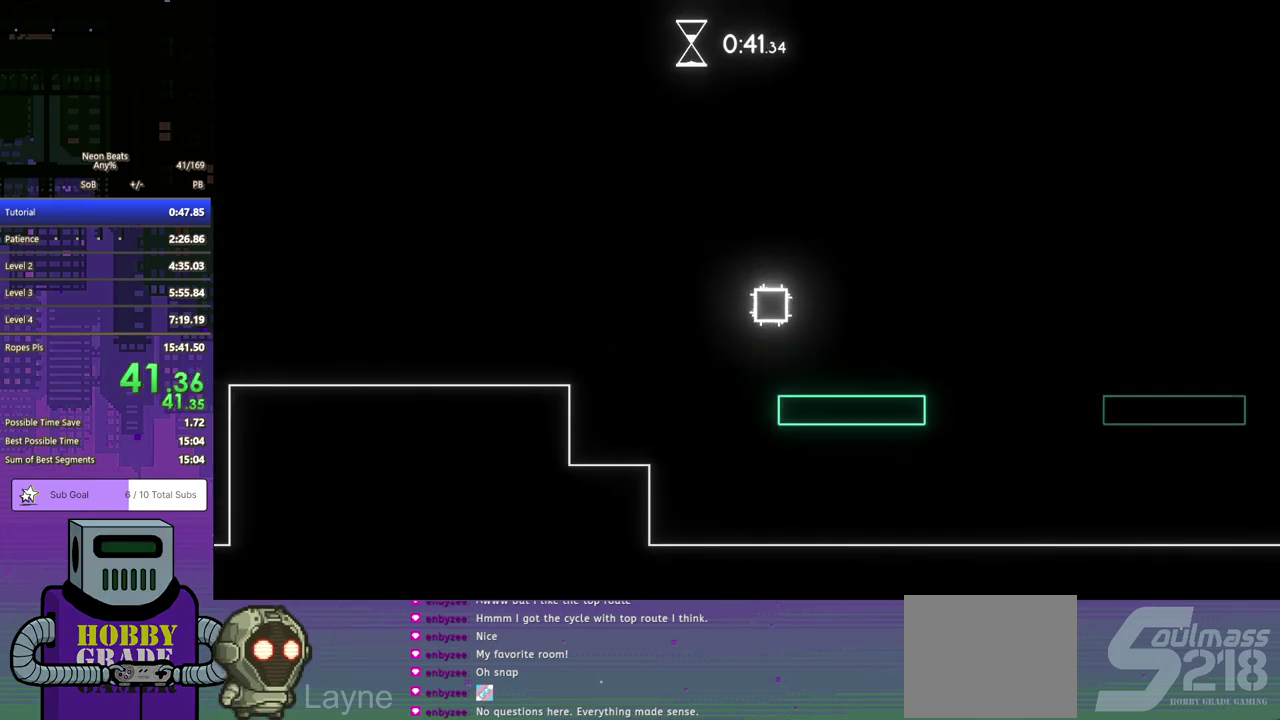
{"dt_ms": 500, "buttons": ["CROSS", "DPAD_DOWN", "DPAD_RIGHT"], "left_stick": "center", "events": [[217, "DPAD_RIGHT", "up"], [300, "DPAD_RIGHT", "down"], [383, "DPAD_DOWN", "down"], [400, "CROSS", "down"]]}
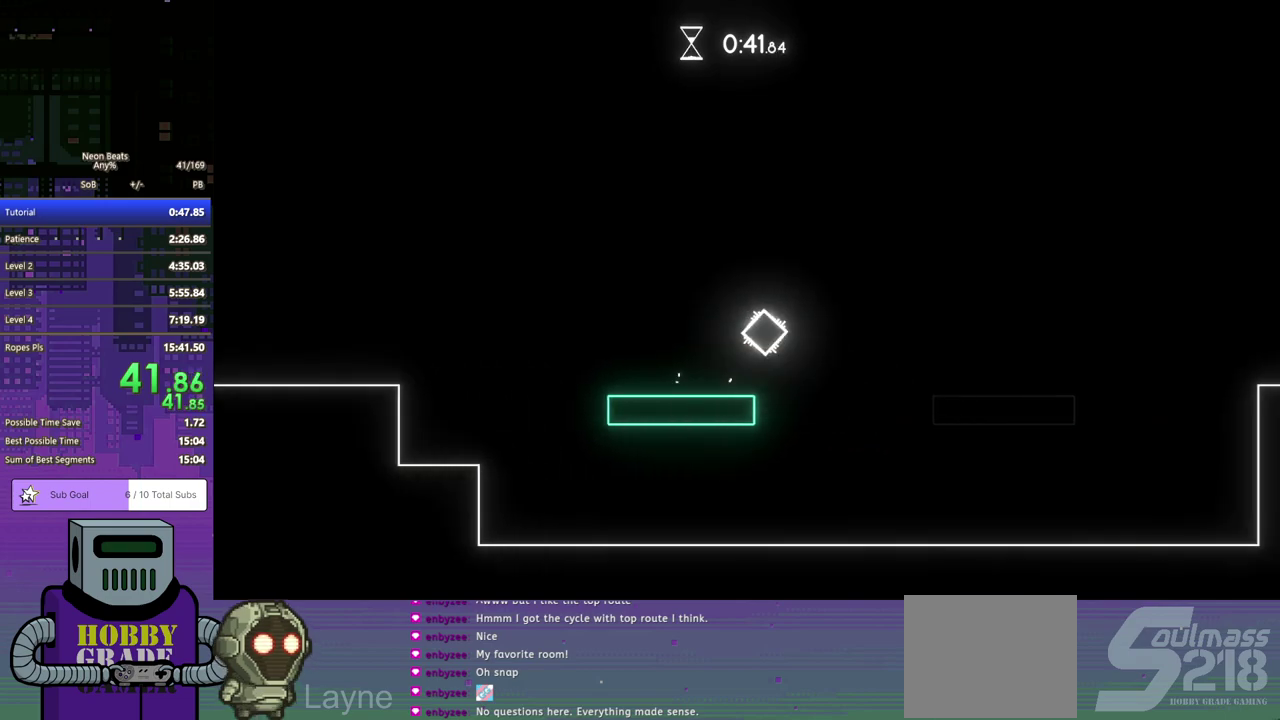
{"dt_ms": 500, "buttons": ["DPAD_RIGHT"], "left_stick": "center", "events": [[17, "CROSS", "up"], [267, "DPAD_DOWN", "up"]]}
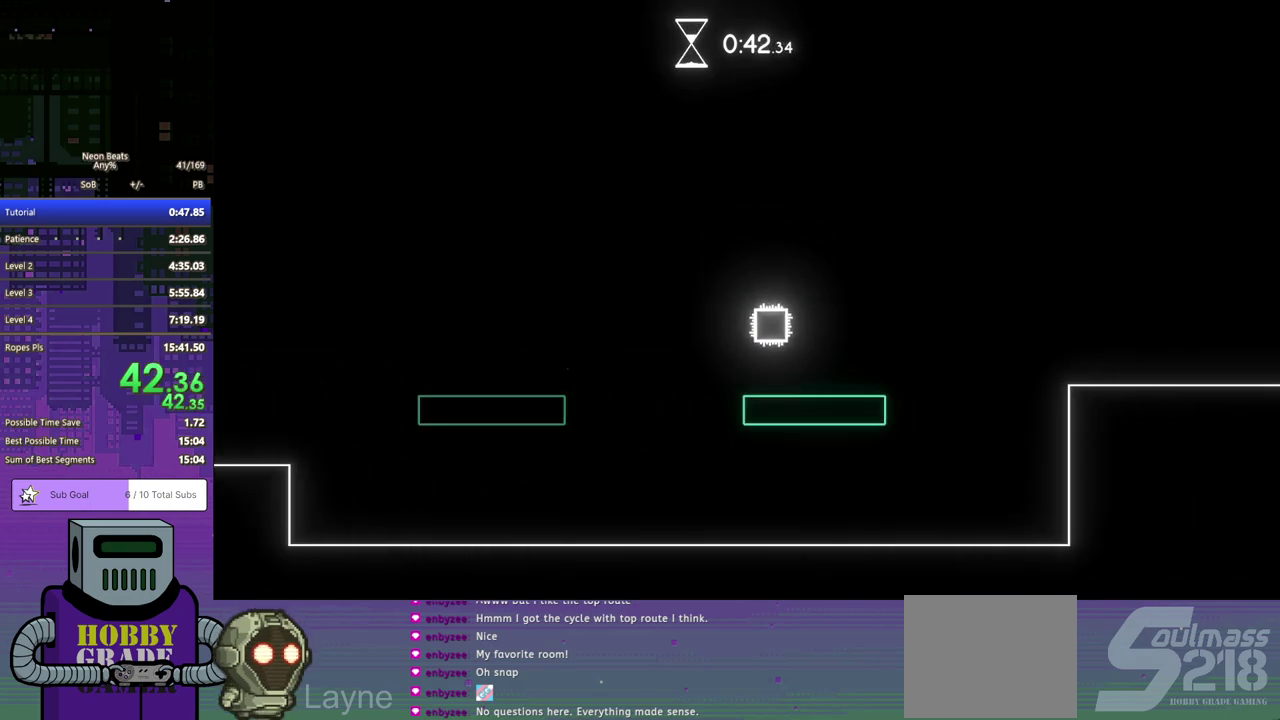
{"dt_ms": 500, "buttons": ["DPAD_RIGHT"], "left_stick": "center", "events": [[200, "CROSS", "down"], [300, "CROSS", "up"]]}
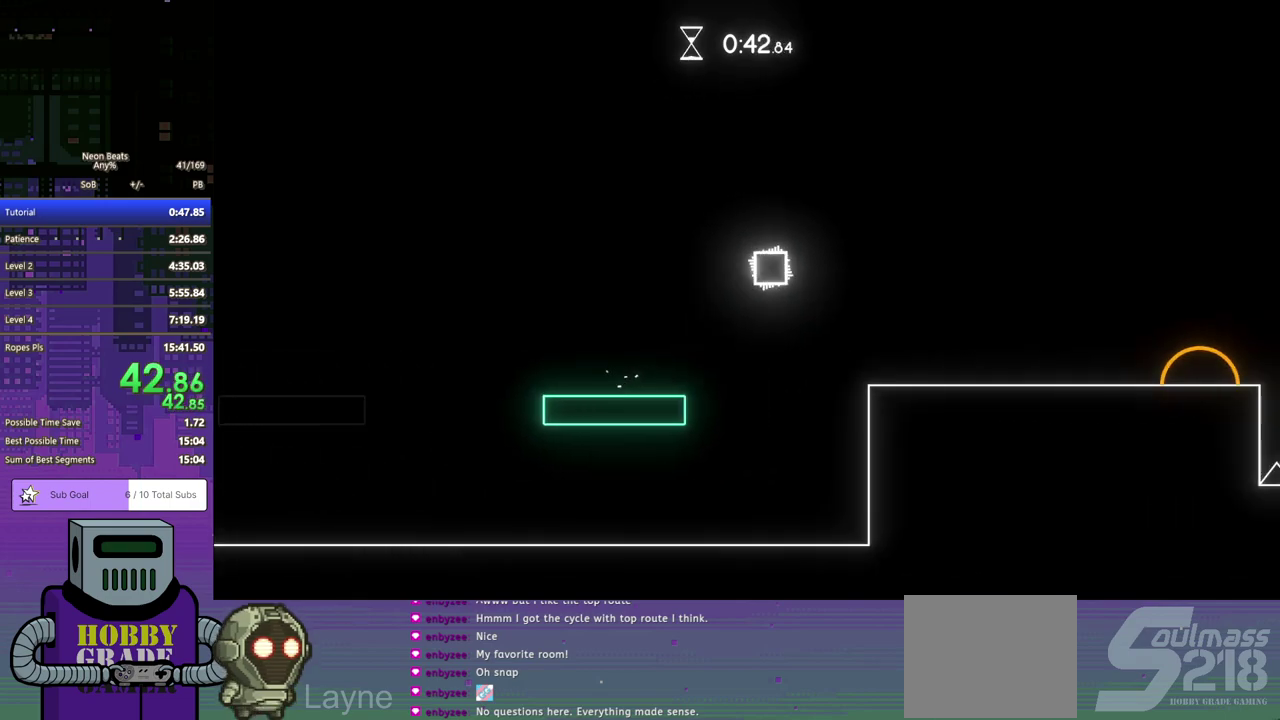
{"dt_ms": 500, "buttons": ["CROSS", "DPAD_RIGHT"], "left_stick": "center", "events": [[450, "CROSS", "down"]]}
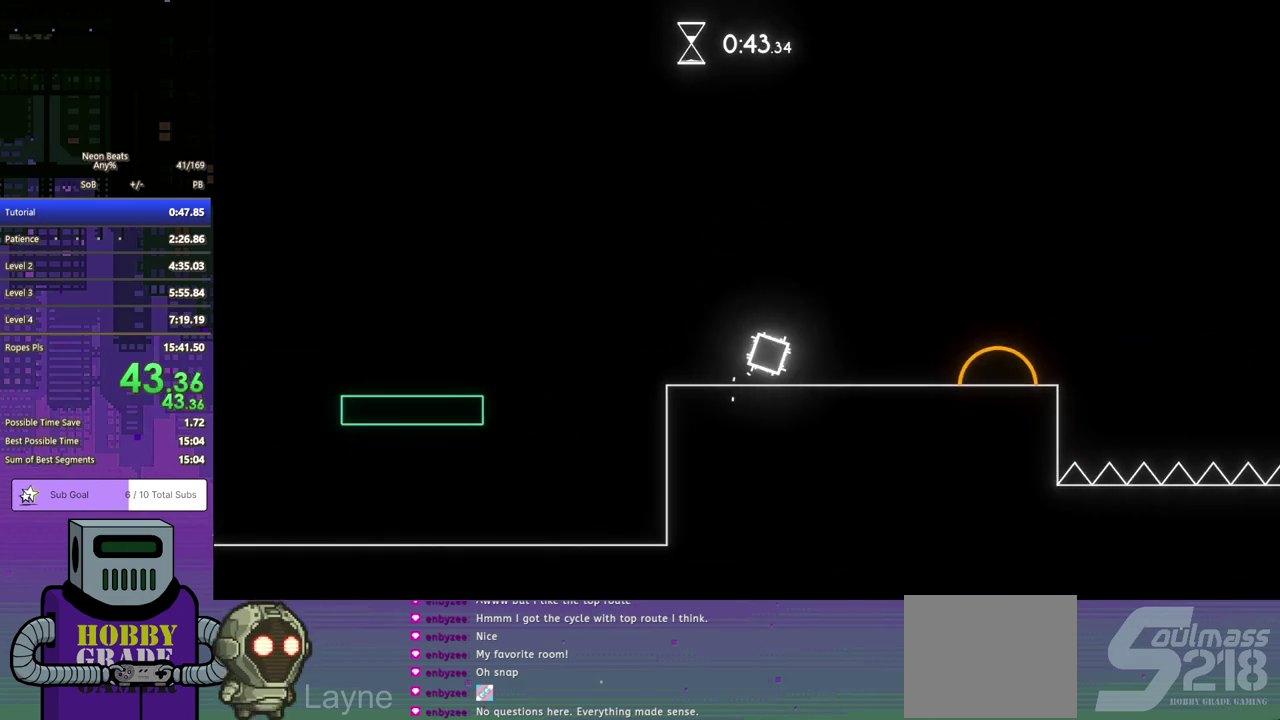
{"dt_ms": 500, "buttons": ["DPAD_RIGHT"], "left_stick": "center", "events": [[67, "DPAD_DOWN", "down"], [117, "CROSS", "up"], [400, "DPAD_DOWN", "up"]]}
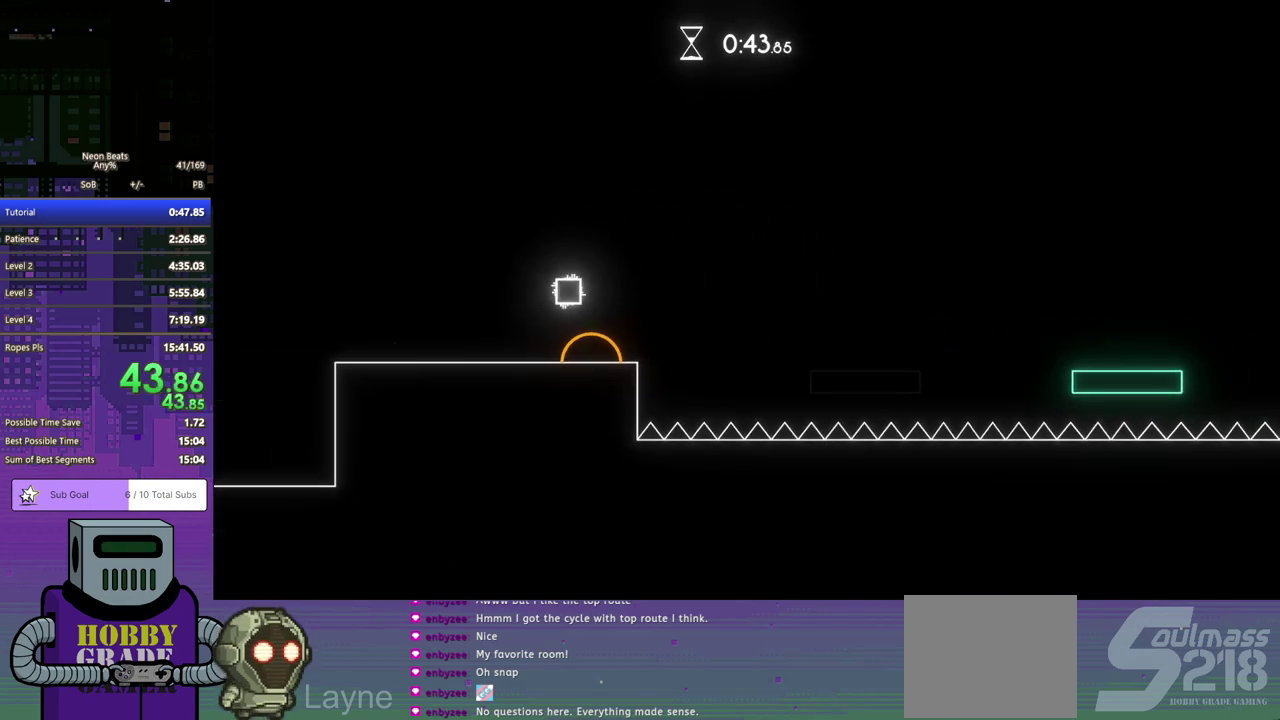
{"dt_ms": 500, "buttons": ["DPAD_RIGHT"], "left_stick": "center", "events": []}
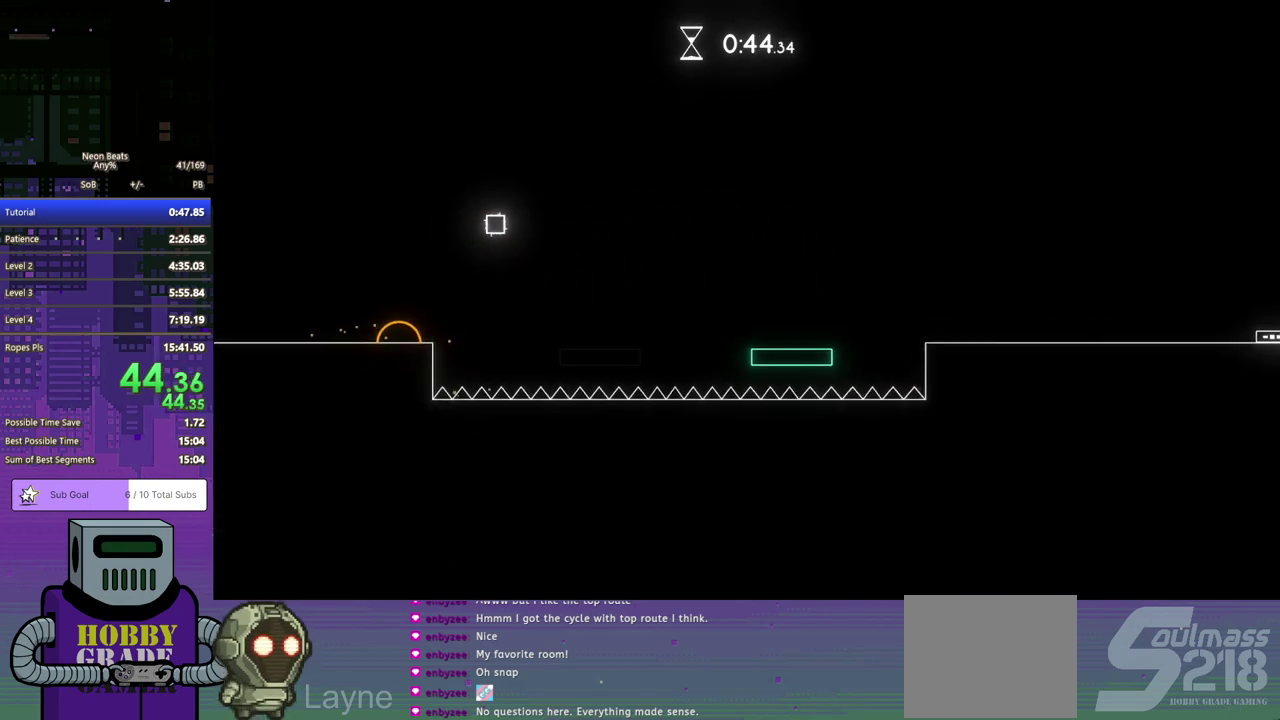
{"dt_ms": 500, "buttons": ["DPAD_RIGHT"], "left_stick": "center", "events": []}